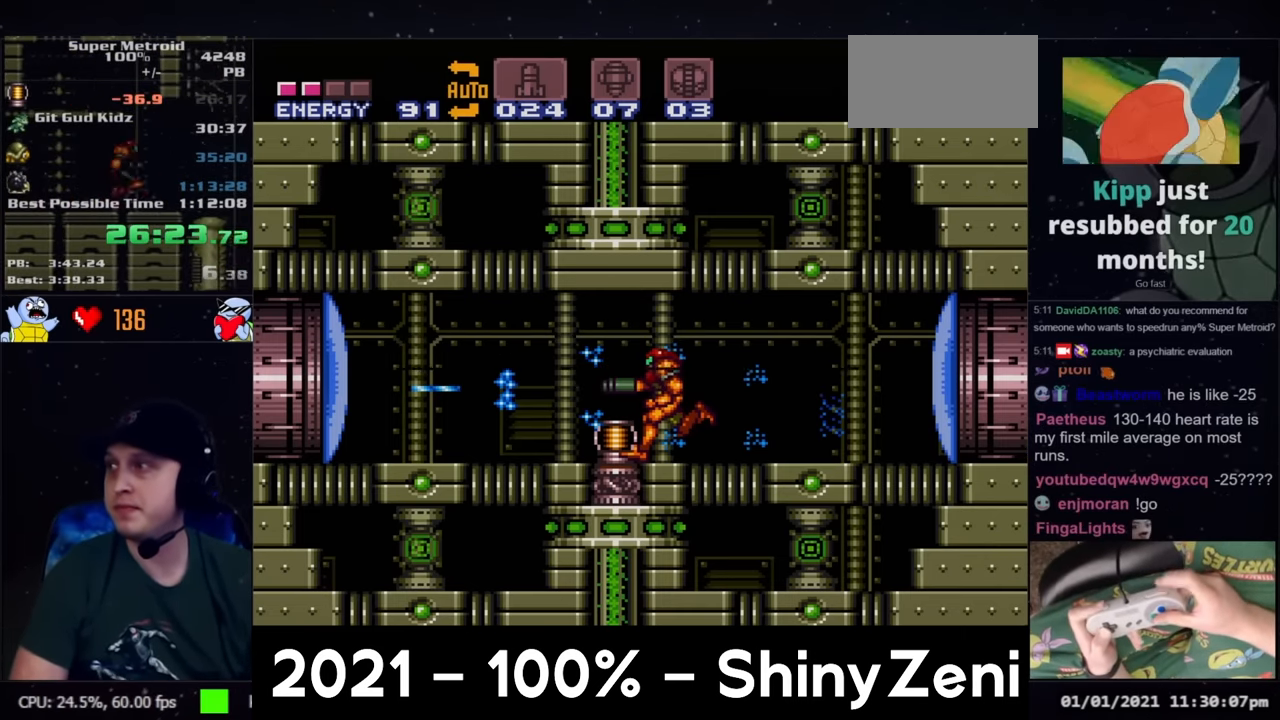
Gameplay with a controller (Nintendo layout); each line is a JSON object with the inputs held at the frame after it. "events" lists button and stick changes between this image and that frame as [ms after this image, input, new state], when the widget could be followed in between. Not read: L3 R3.
{"buttons": ["A", "R1", "DPAD_LEFT"], "events": [[217, "A", "down"], [217, "DPAD_LEFT", "down"], [500, "R1", "down"]]}
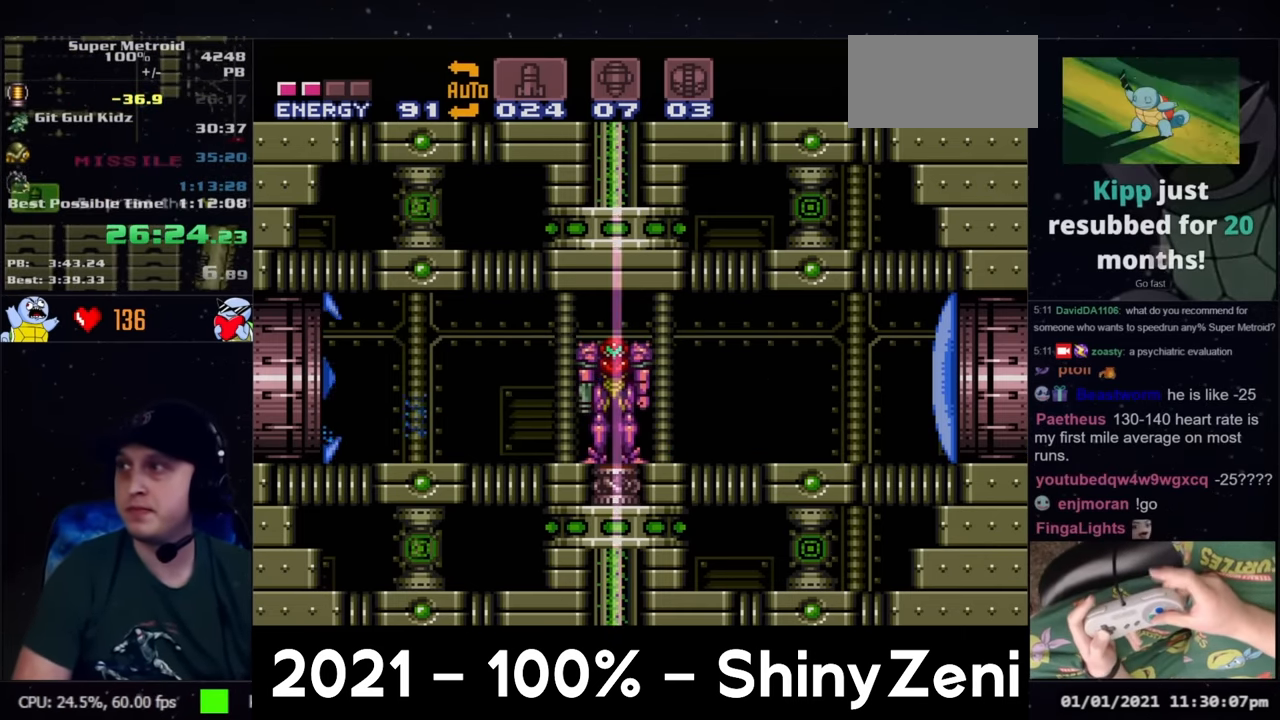
{"buttons": ["A", "DPAD_LEFT"], "events": [[117, "L1", "down"], [117, "R1", "up"], [217, "L1", "up"], [217, "R1", "down"], [283, "L1", "down"], [283, "R1", "up"], [400, "L1", "up"]]}
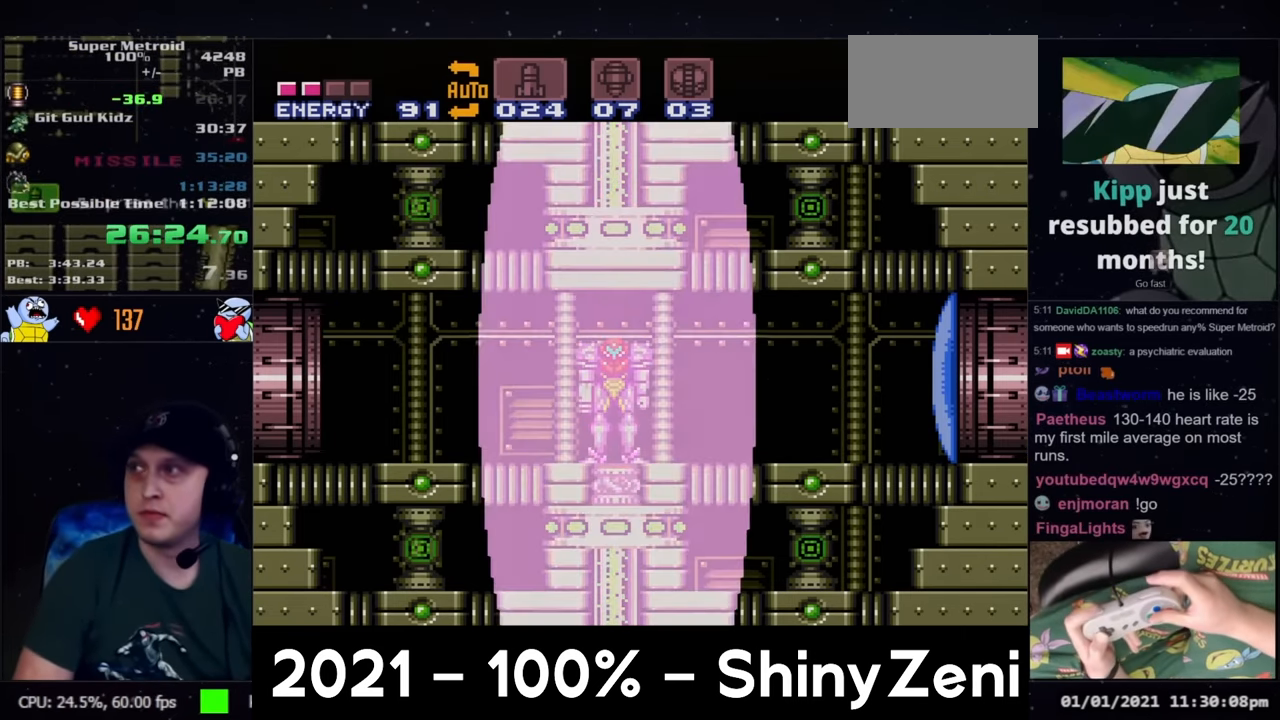
{"buttons": ["A", "R1", "DPAD_LEFT"], "events": [[283, "R1", "down"], [350, "L1", "down"], [350, "R1", "up"], [450, "L1", "up"], [467, "R1", "down"]]}
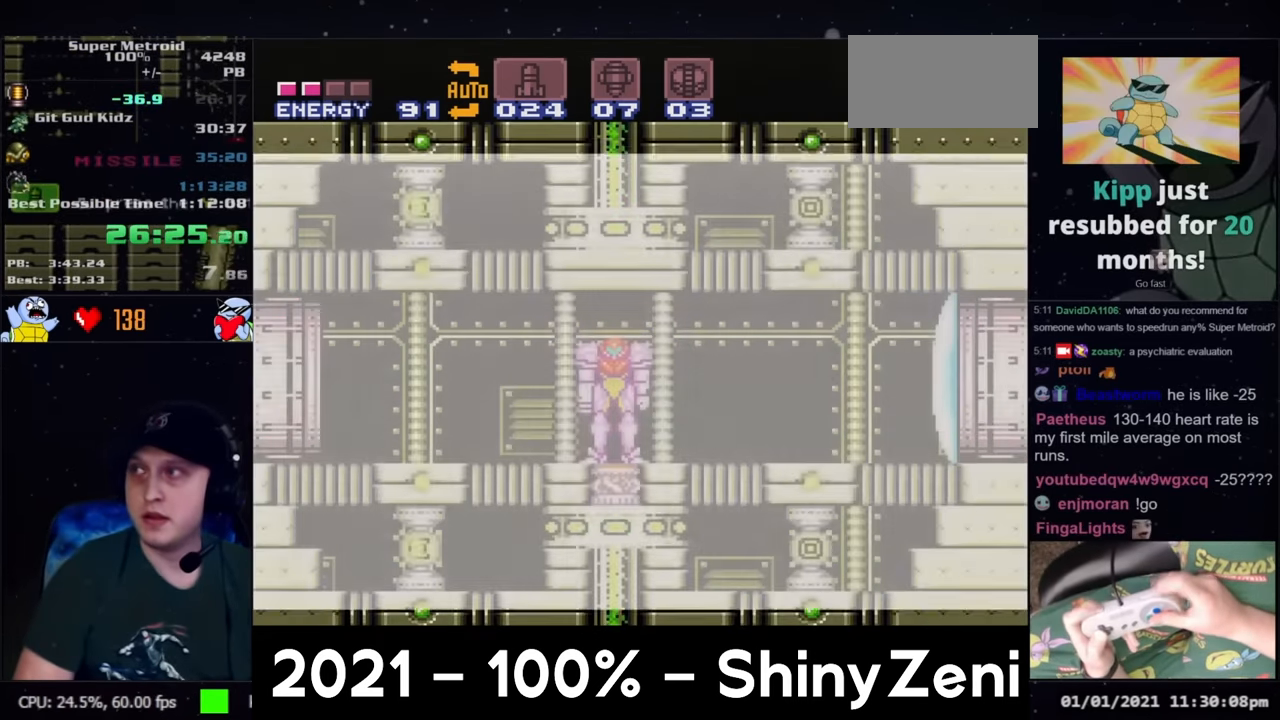
{"buttons": ["A", "DPAD_LEFT"], "events": [[33, "L1", "down"], [33, "R1", "up"], [117, "L1", "up"], [117, "R1", "down"], [200, "R1", "up"]]}
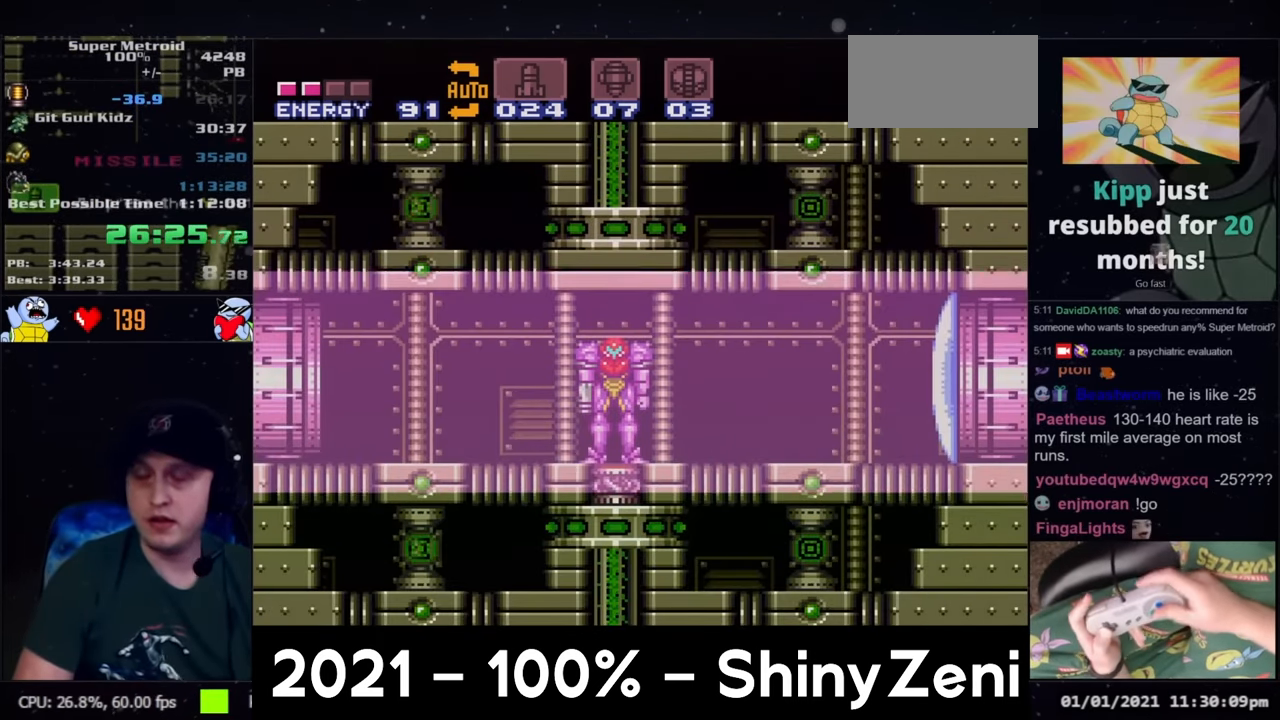
{"buttons": ["A", "DPAD_LEFT"], "events": []}
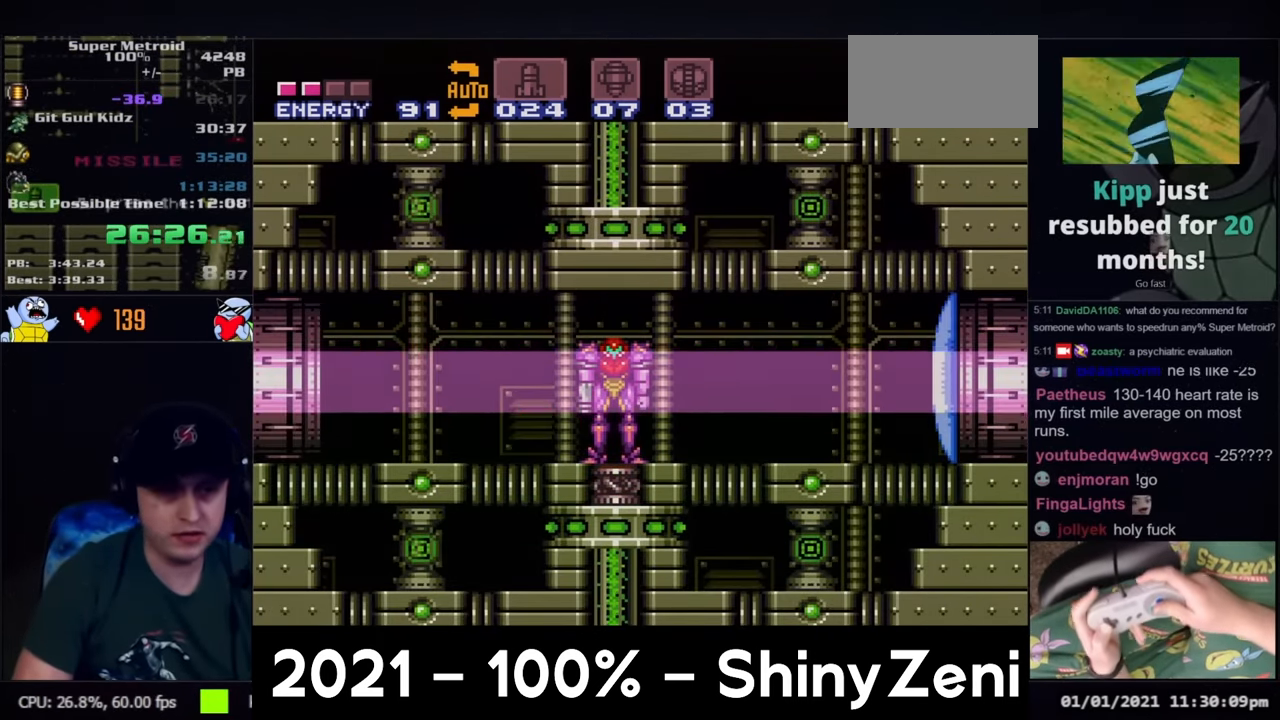
{"buttons": ["A", "DPAD_LEFT"], "events": []}
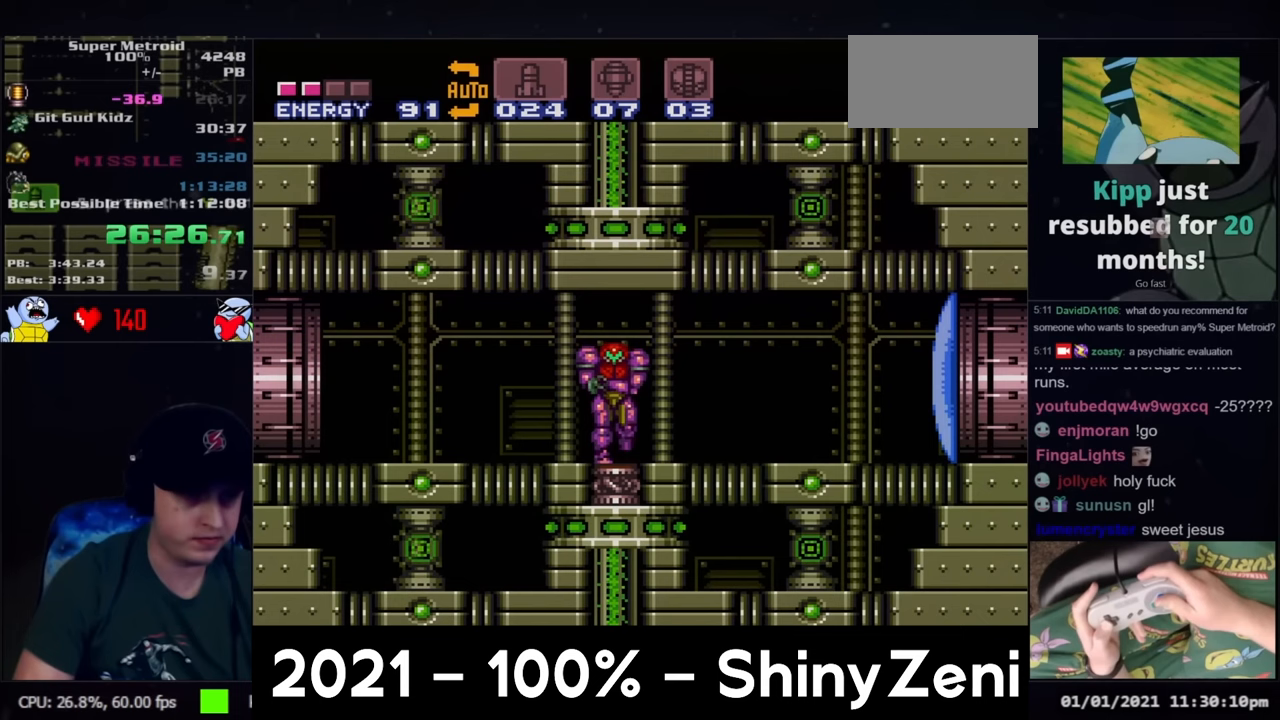
{"buttons": ["DPAD_RIGHT"], "events": [[450, "DPAD_LEFT", "up"], [500, "A", "up"], [500, "DPAD_RIGHT", "down"]]}
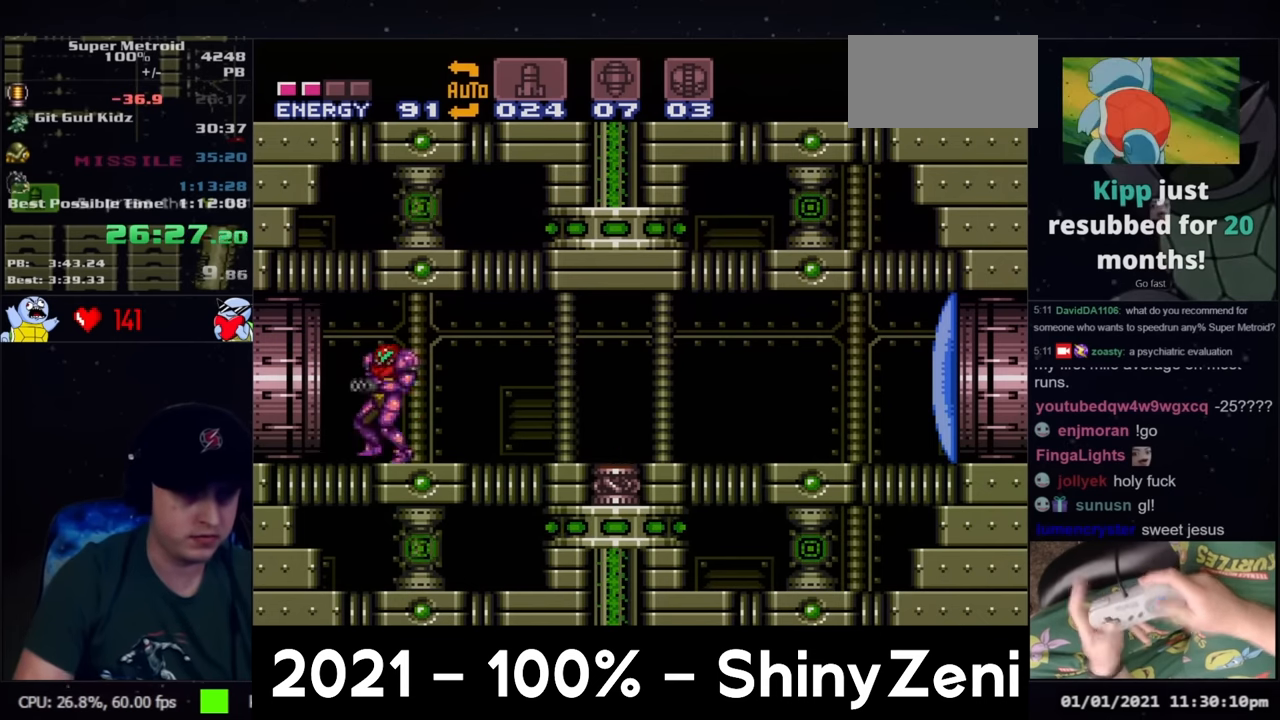
{"buttons": ["A", "DPAD_RIGHT"], "events": [[67, "L1", "down"], [67, "Y", "down"], [83, "DPAD_RIGHT", "up"], [117, "DPAD_LEFT", "down"], [200, "B", "down"], [233, "L1", "up"], [233, "Y", "up"], [267, "B", "up"], [300, "A", "down"], [333, "DPAD_LEFT", "up"], [367, "DPAD_RIGHT", "down"]]}
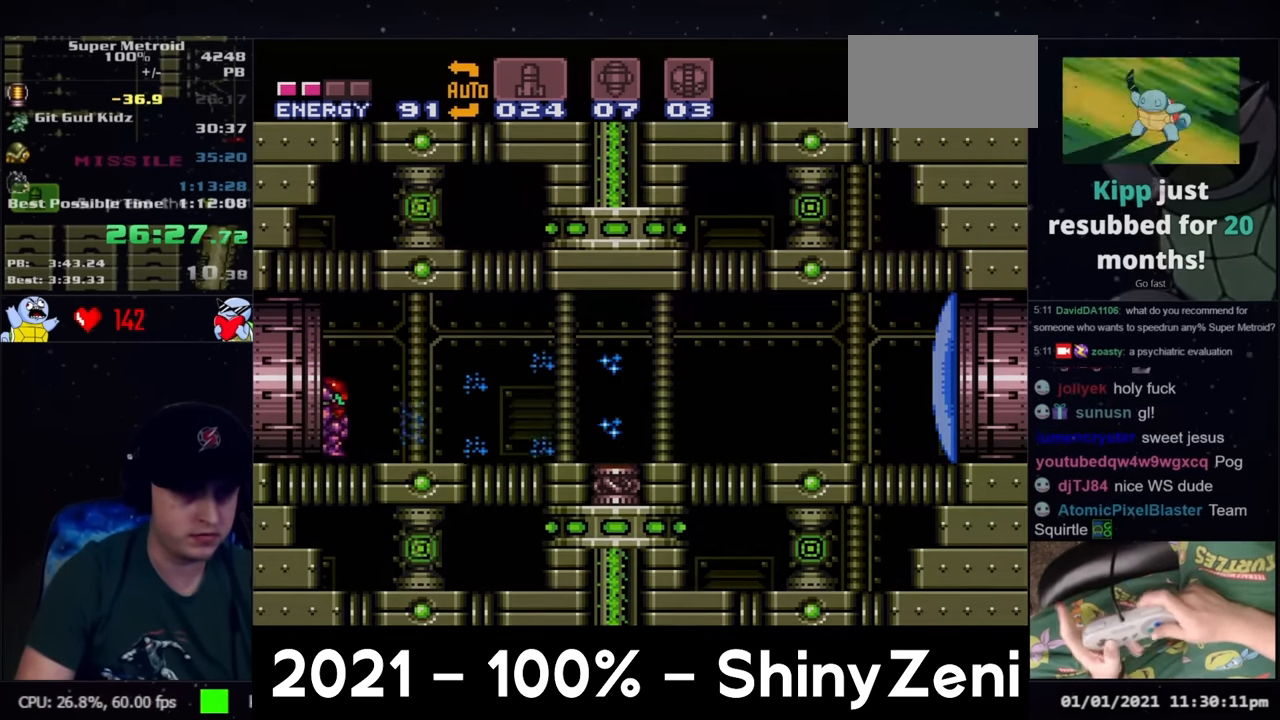
{"buttons": ["A", "DPAD_RIGHT"], "events": [[100, "DPAD_RIGHT", "up"], [200, "DPAD_RIGHT", "down"], [400, "DPAD_RIGHT", "up"], [450, "DPAD_RIGHT", "down"]]}
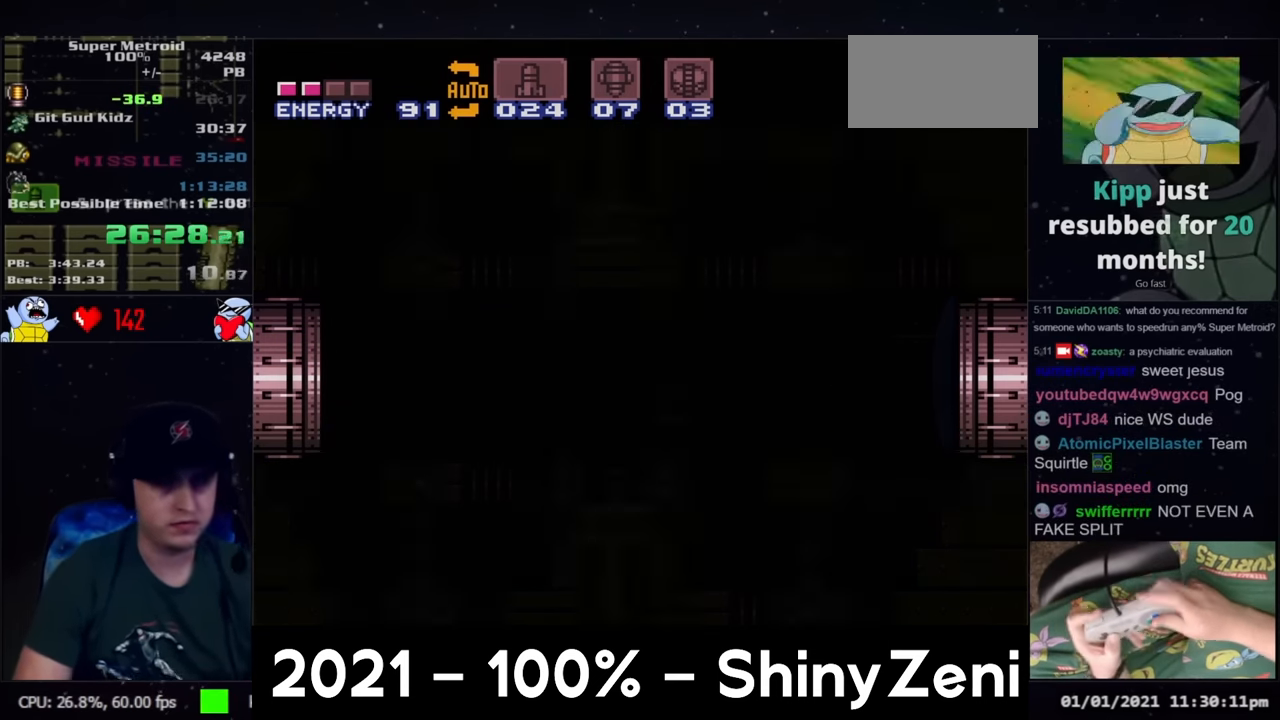
{"buttons": [], "events": [[300, "A", "up"], [300, "DPAD_RIGHT", "up"]]}
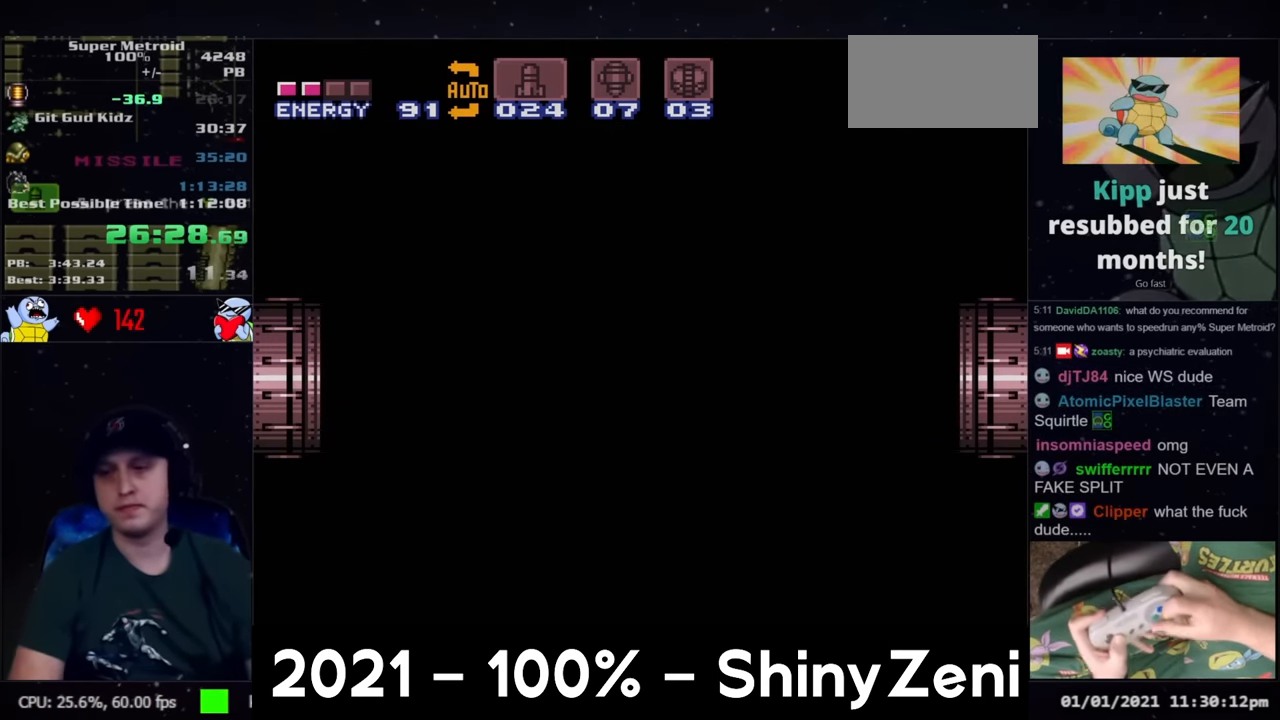
{"buttons": ["A", "DPAD_RIGHT"], "events": [[483, "A", "down"], [483, "DPAD_RIGHT", "down"]]}
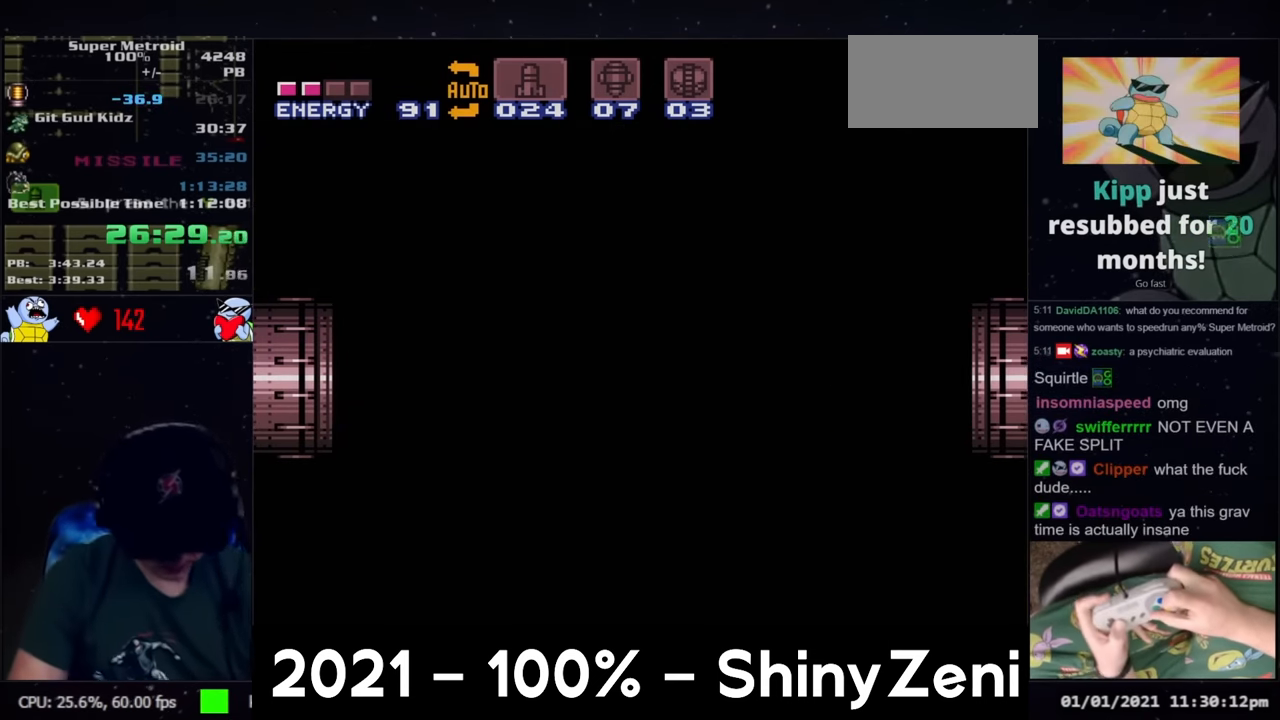
{"buttons": ["A", "DPAD_RIGHT"], "events": []}
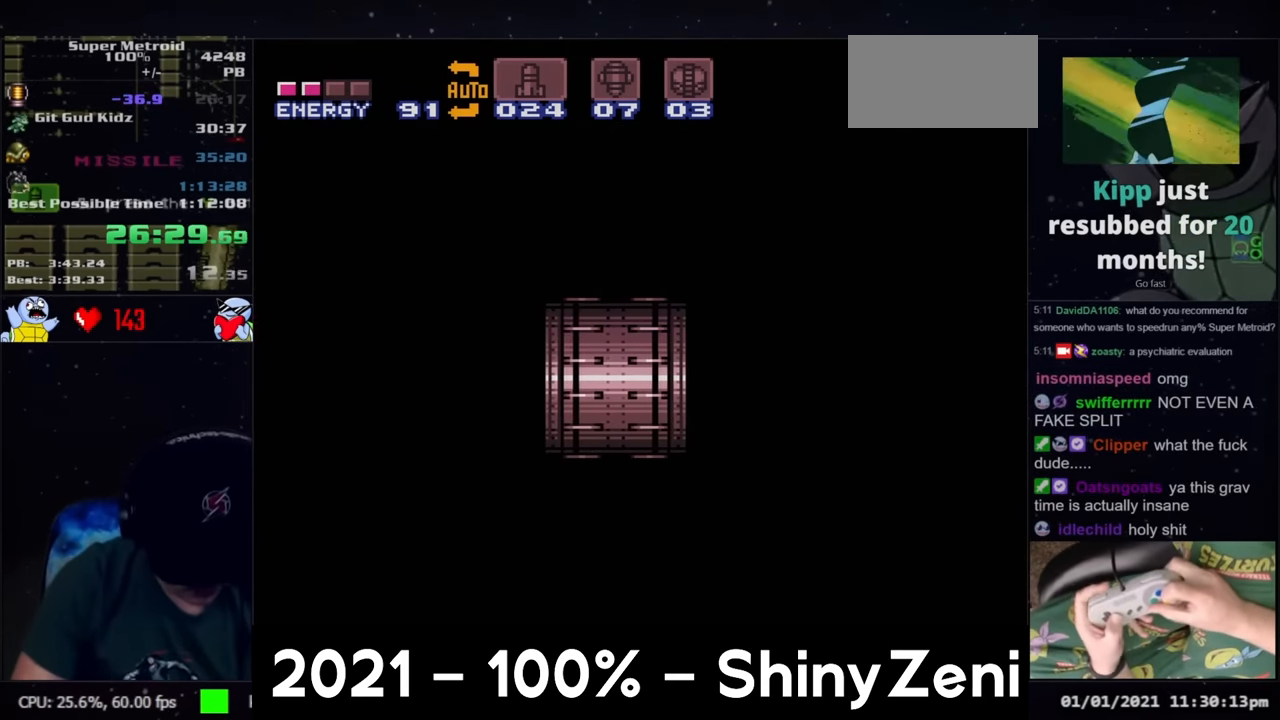
{"buttons": ["A", "DPAD_RIGHT"], "events": []}
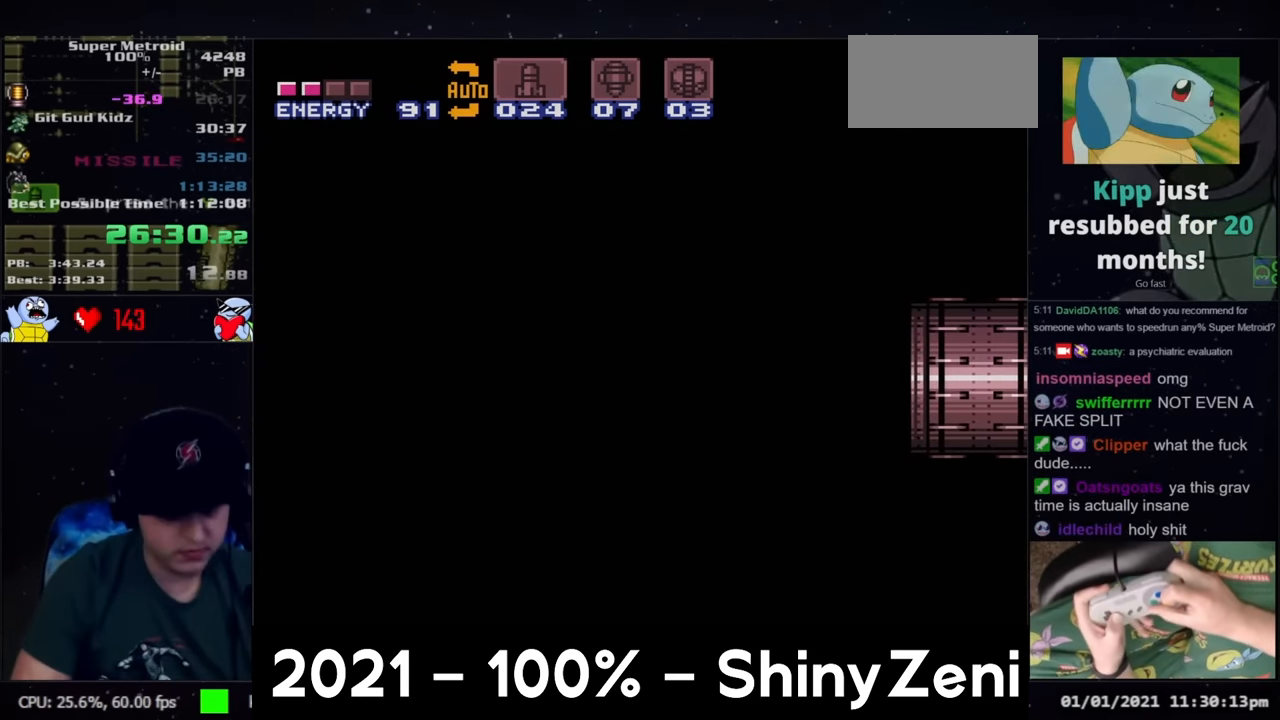
{"buttons": ["A", "DPAD_RIGHT"], "events": []}
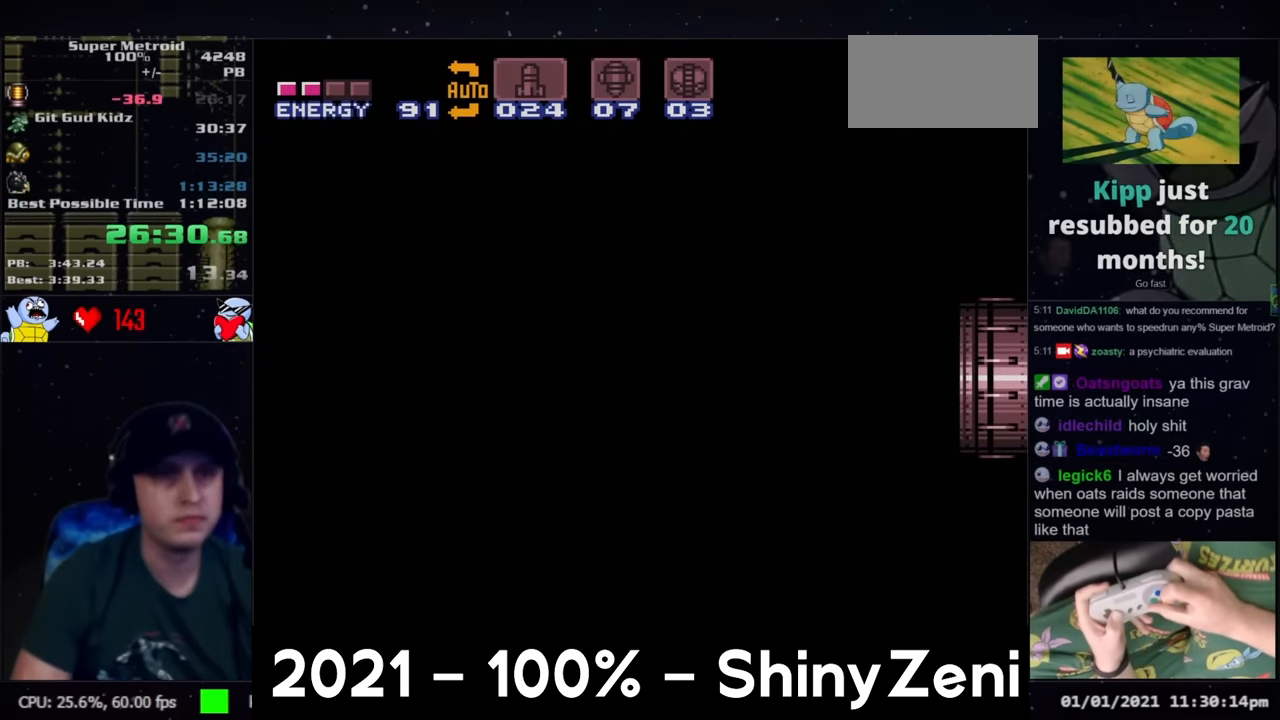
{"buttons": ["A", "DPAD_RIGHT"], "events": []}
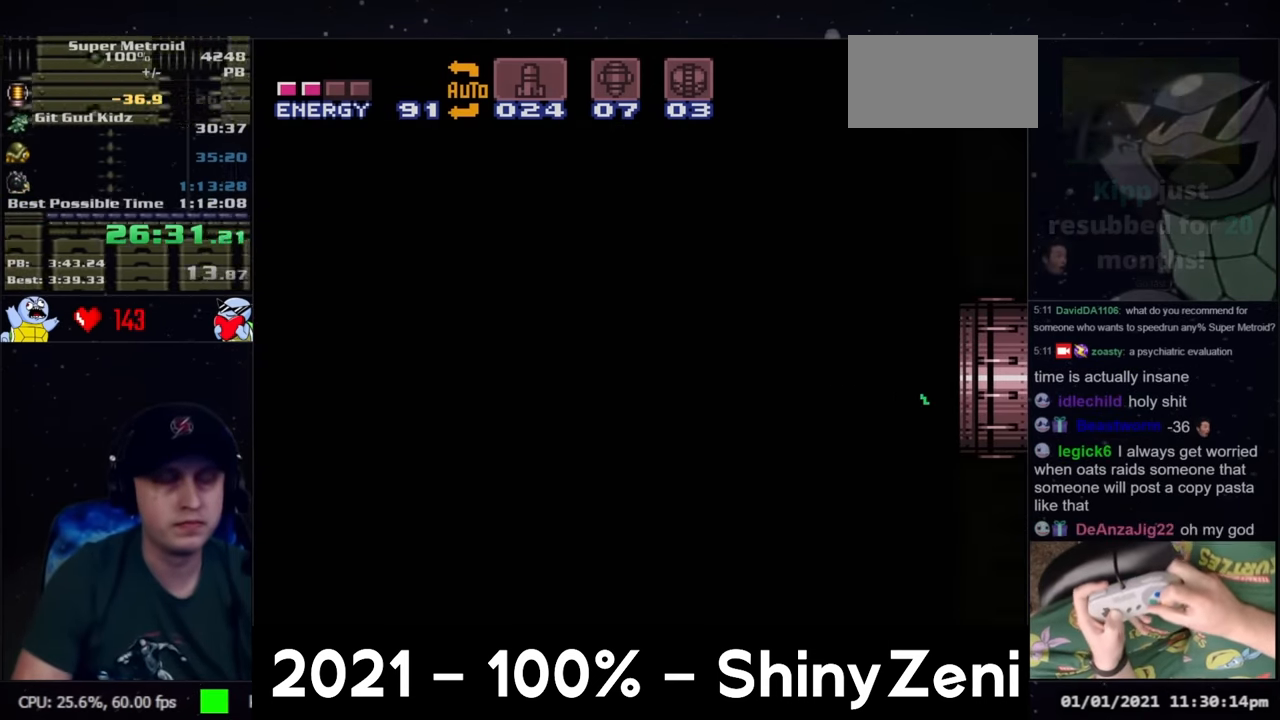
{"buttons": ["A", "DPAD_RIGHT"], "events": []}
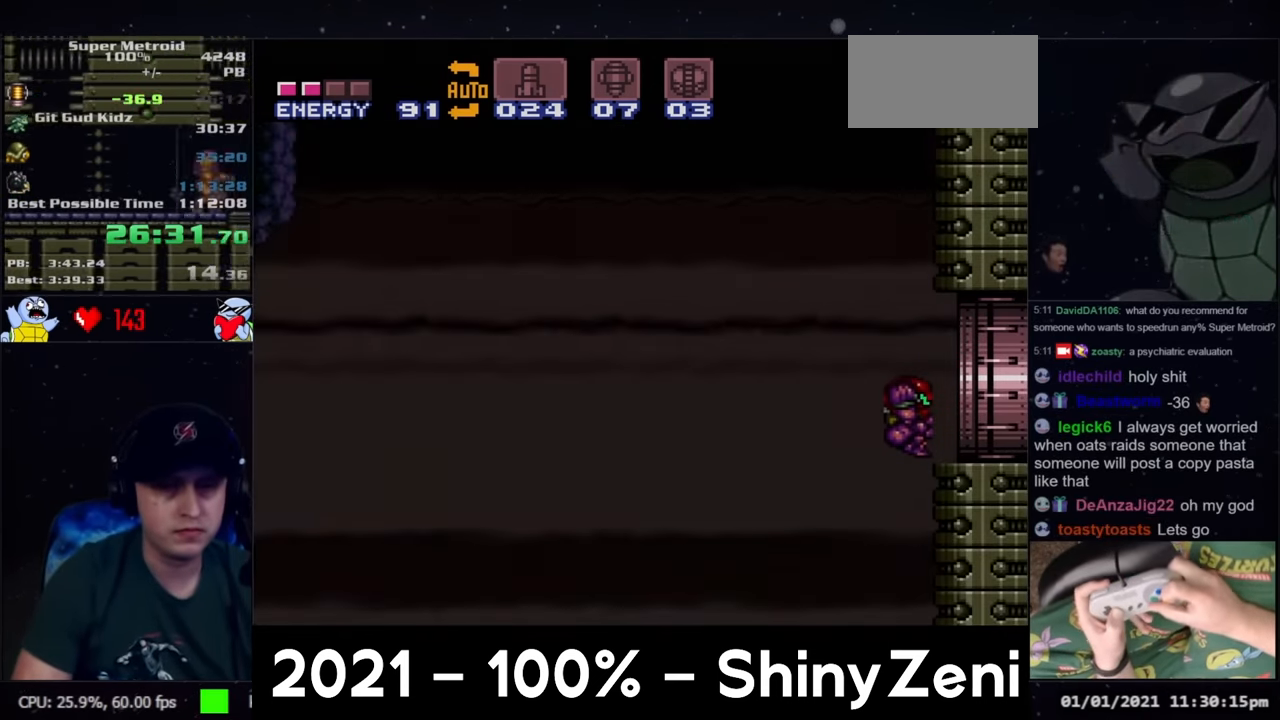
{"buttons": ["A"], "events": [[433, "DPAD_RIGHT", "up"]]}
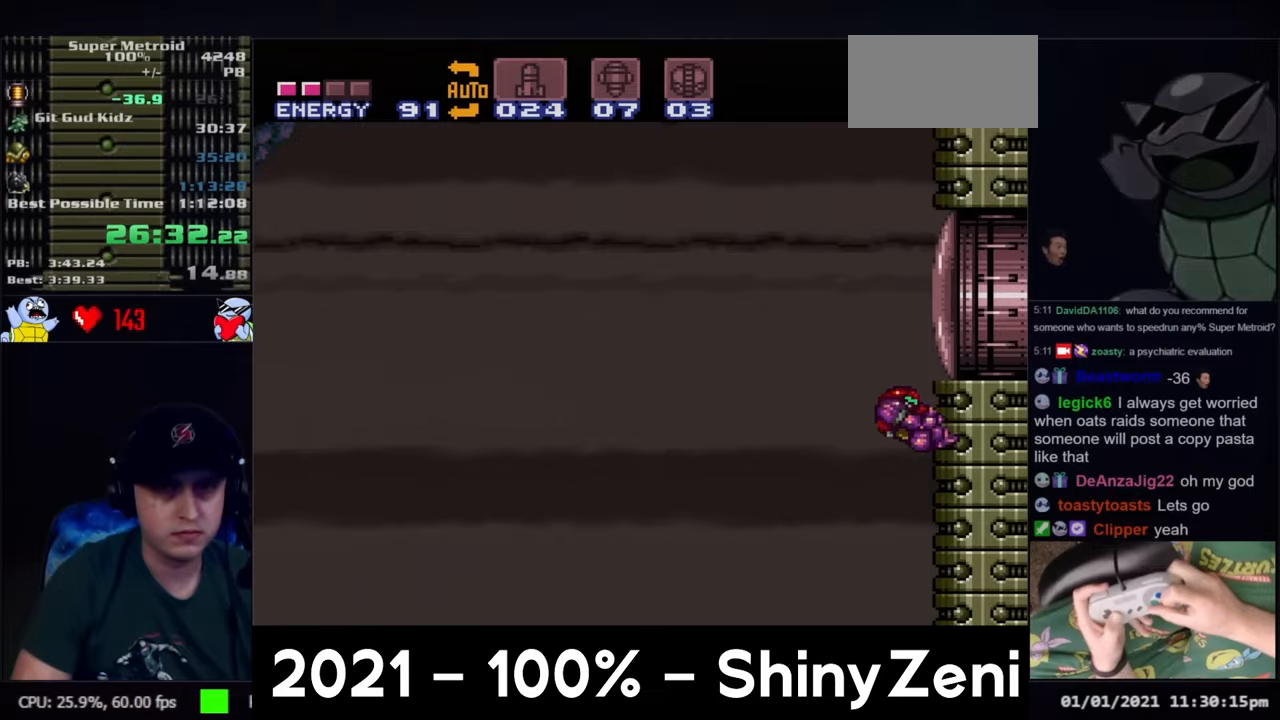
{"buttons": ["A"], "events": []}
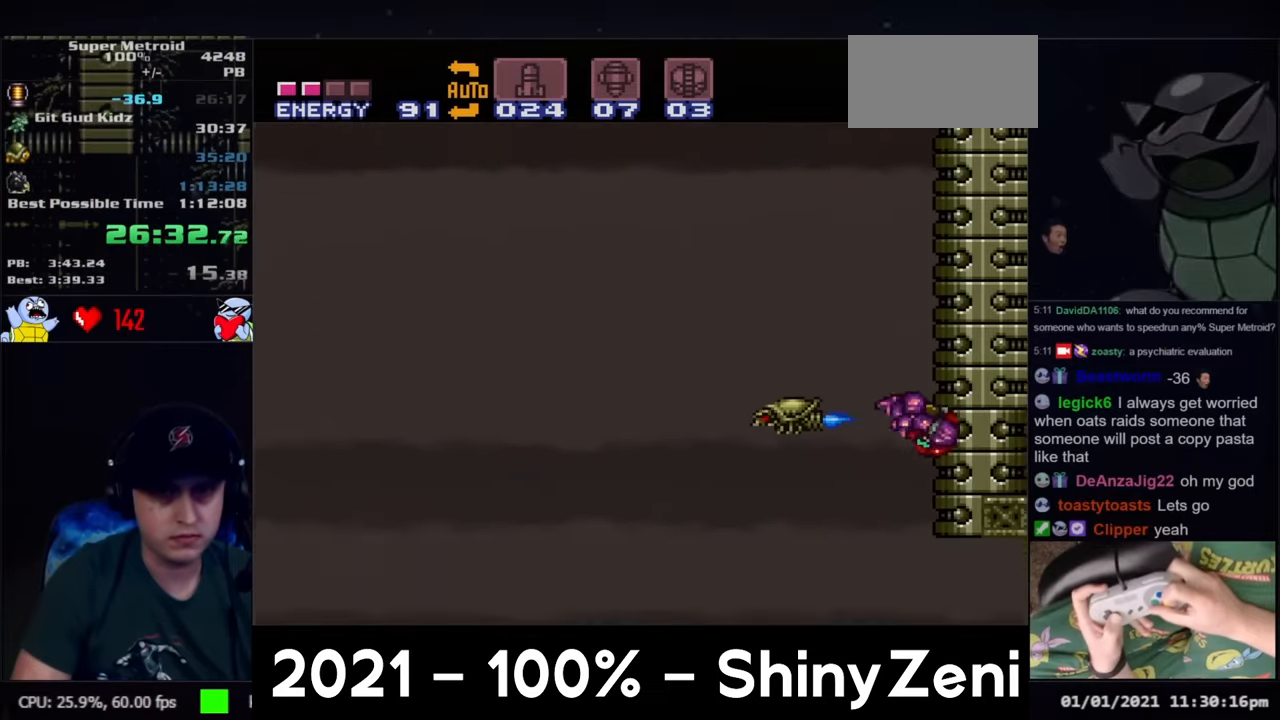
{"buttons": ["A"], "events": []}
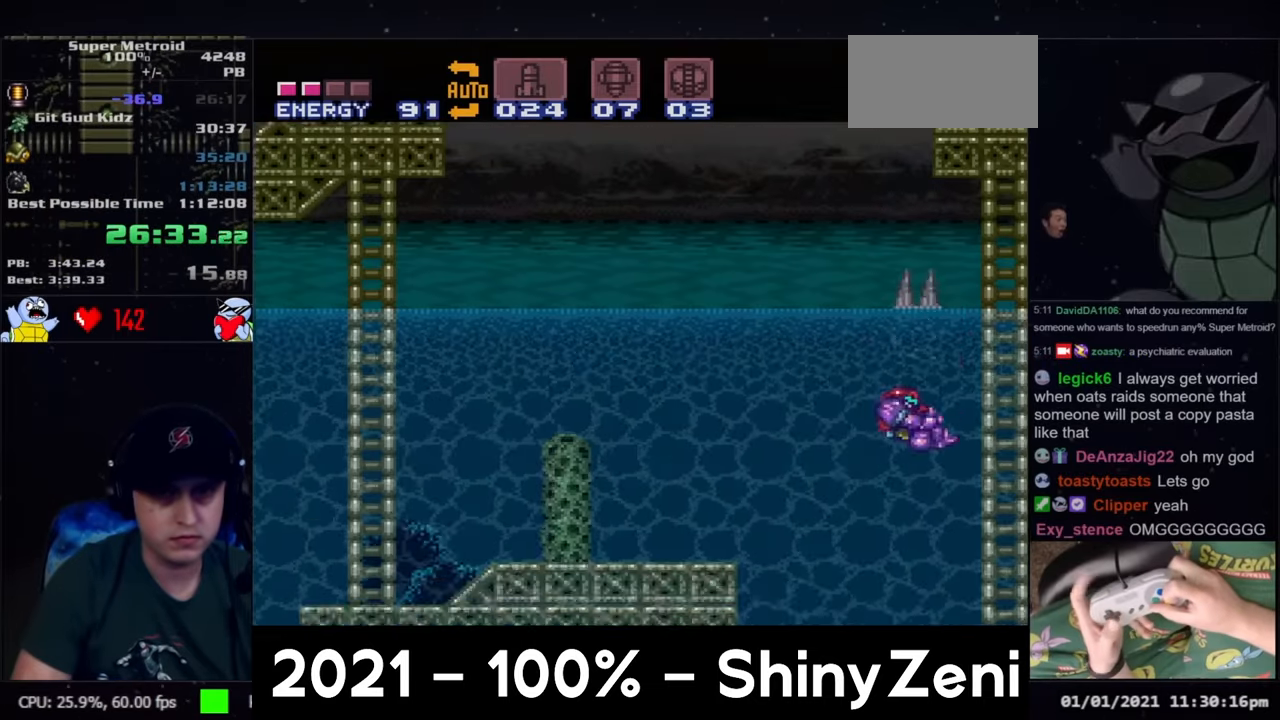
{"buttons": ["A", "DPAD_LEFT"], "events": [[83, "DPAD_LEFT", "down"]]}
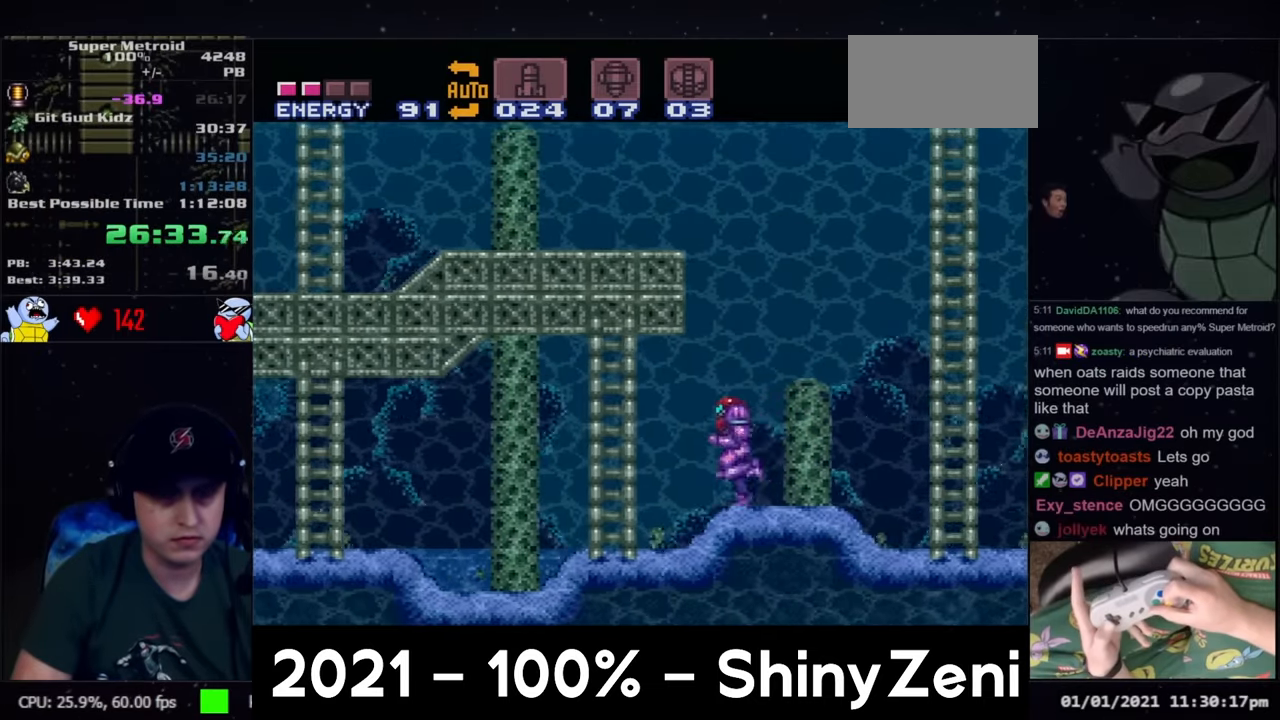
{"buttons": ["A", "DPAD_LEFT"], "events": []}
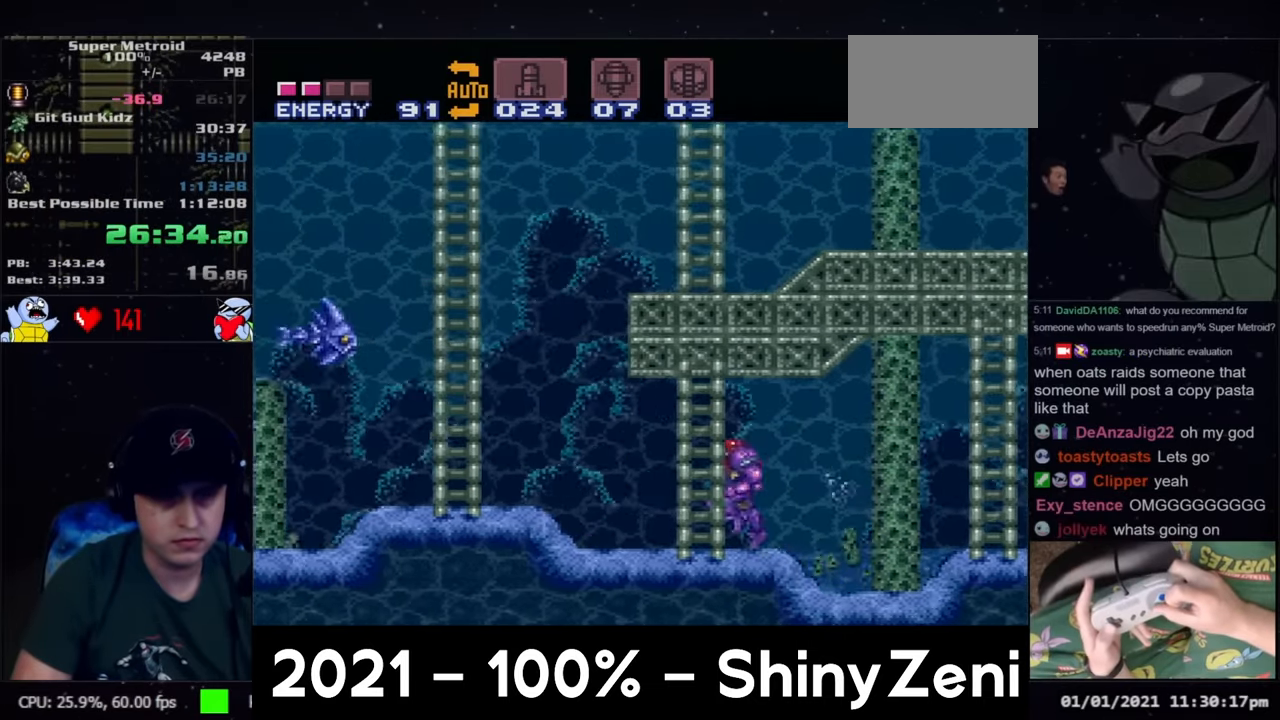
{"buttons": ["A", "DPAD_LEFT"], "events": []}
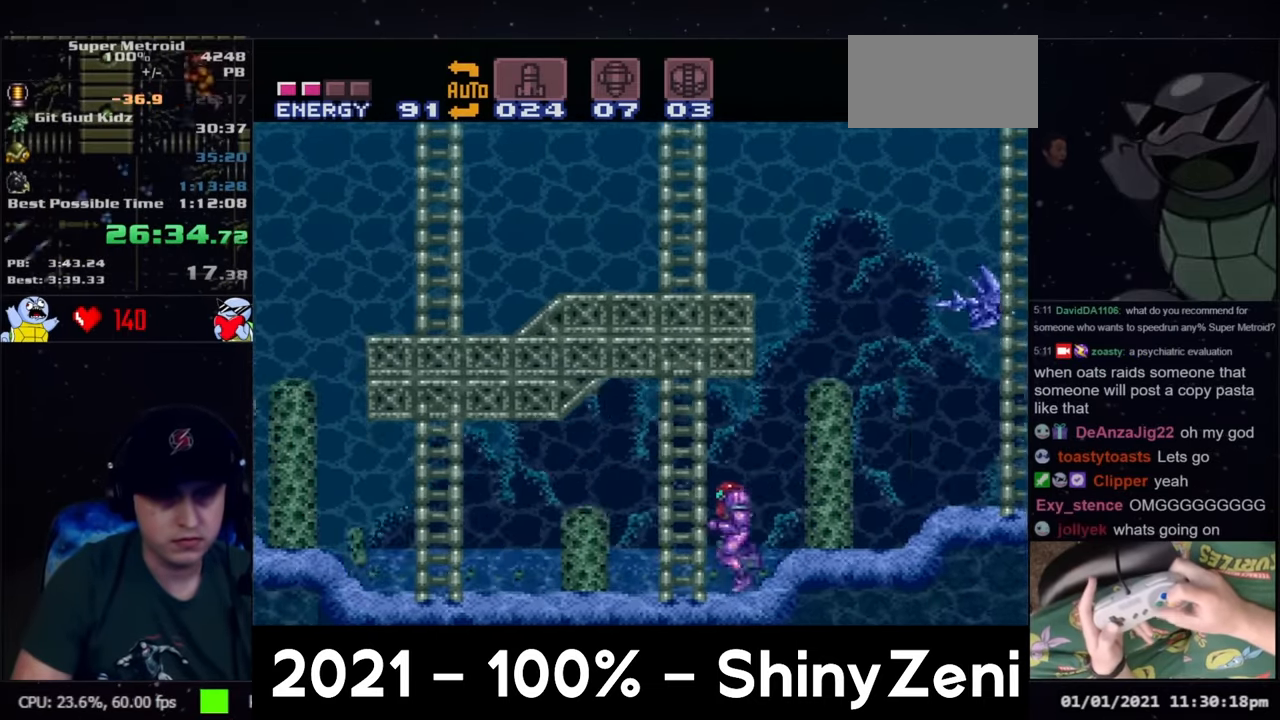
{"buttons": ["A", "DPAD_LEFT"], "events": [[33, "Y", "down"], [150, "Y", "up"]]}
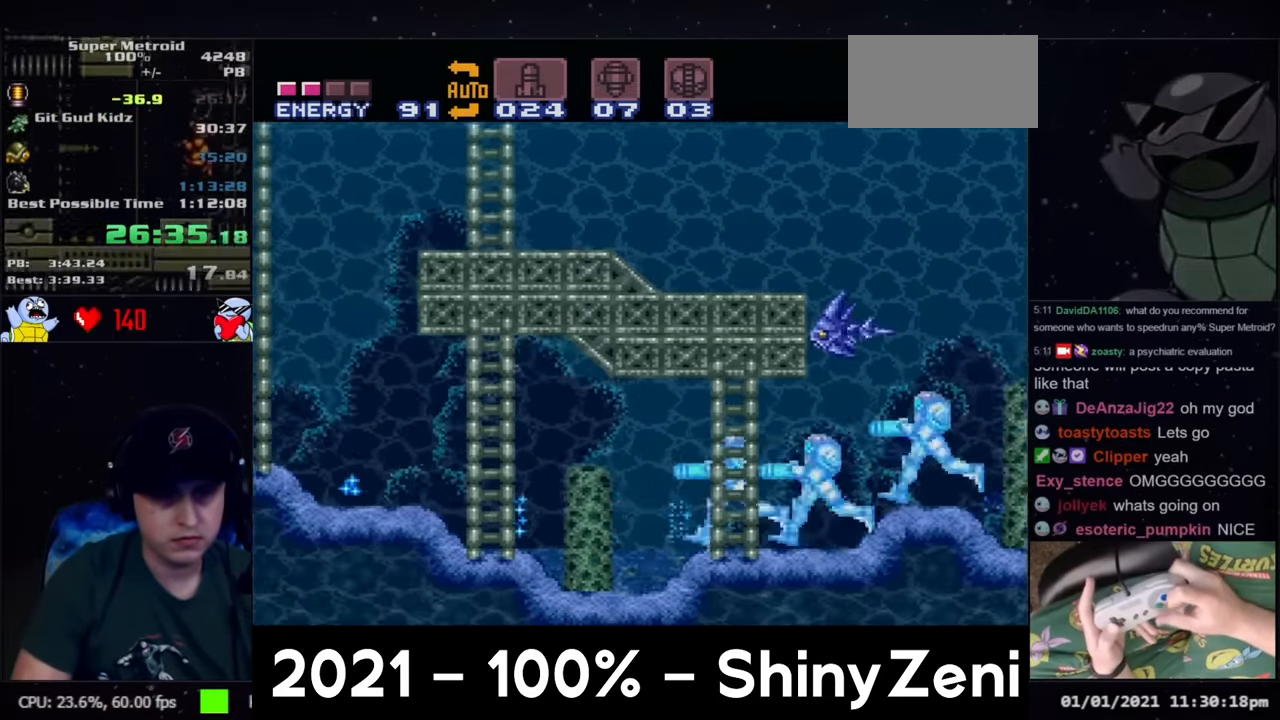
{"buttons": ["A", "B", "DPAD_DOWN"], "events": [[67, "B", "down"], [117, "DPAD_DOWN", "down"], [117, "DPAD_LEFT", "up"], [183, "B", "up"], [233, "B", "down"], [233, "DPAD_DOWN", "up"], [500, "DPAD_DOWN", "down"]]}
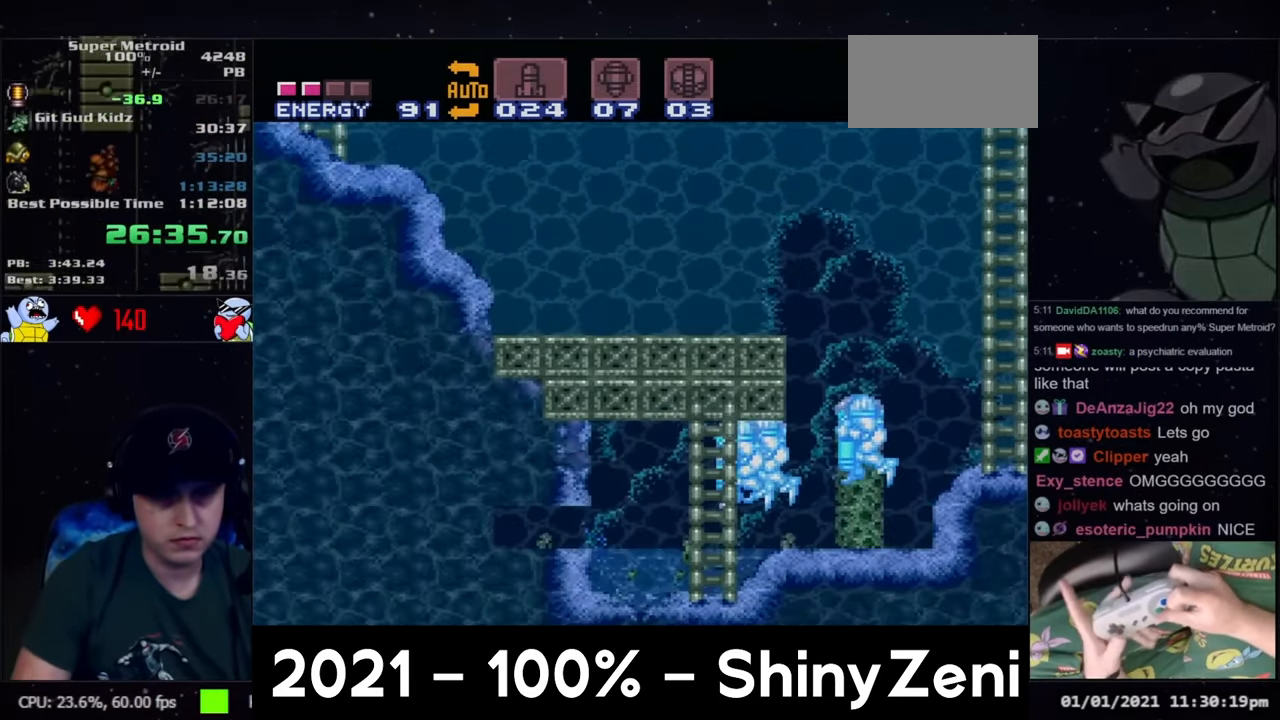
{"buttons": ["A", "DPAD_LEFT"], "events": [[83, "DPAD_LEFT", "down"], [167, "DPAD_DOWN", "up"], [200, "B", "up"]]}
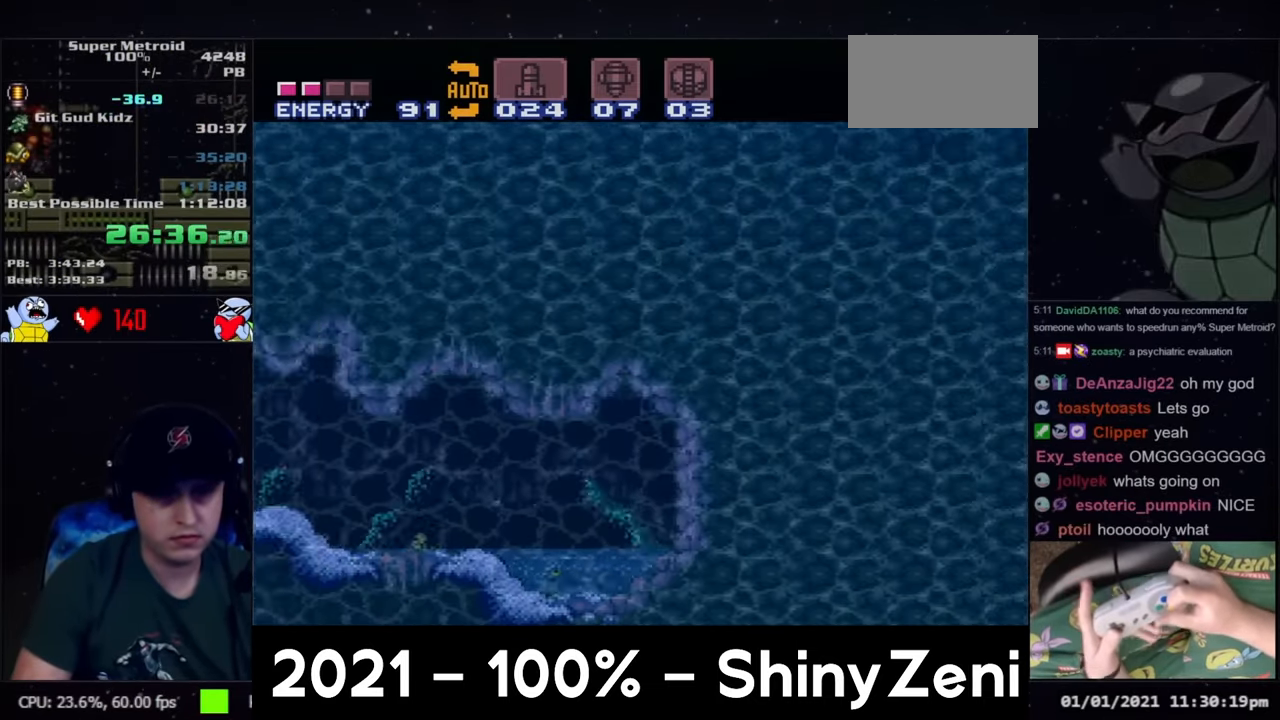
{"buttons": ["A", "DPAD_LEFT"], "events": []}
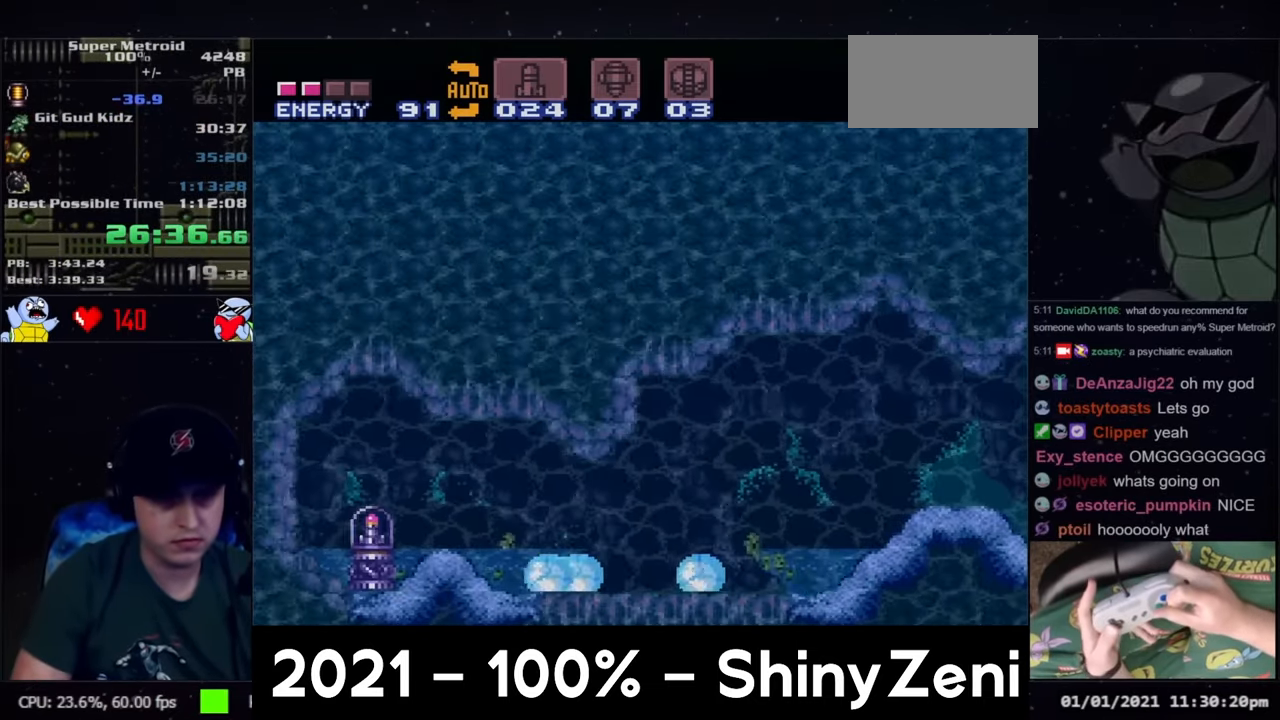
{"buttons": [], "events": [[250, "A", "up"], [250, "DPAD_LEFT", "up"]]}